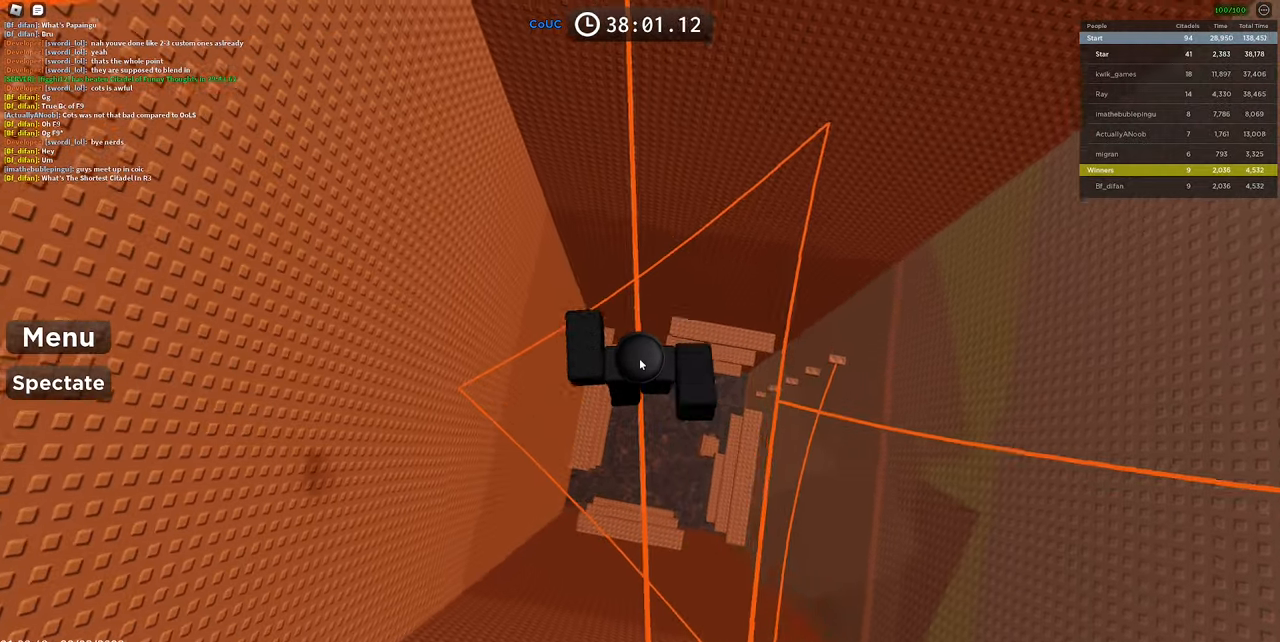
Gameplay with keyboard and mouse; each line is a JSON object with the keys and mouse buttons held at the frame after it. "events" lists presses ("down") and releases ("up") of "1", "2", "3", "4", "5", "a", "alt", "c", "caps_lock", "ctrl", "d", "e", "f", "g", "q", "r", "s", "shift", "space", "t", "tab", "v", "w", "x", "z", "mouse_left", "mouse_wheel" and "mouse_right" between this image and that frame as [ms after this image, input, new state], when the widget could be followed in between. "mouse_left", "mouse_wheel", "mouse_right" = the "left", "wheel", "right" buttons of the "mouse" list. No other keys are recorded. "wheel" means that the mouse wheel is clicked or scrolled. Mouse movement is not recorded.
{"keys": ["w"], "mouse": ["right"], "events": [[17, "space", "down"], [217, "space", "up"]]}
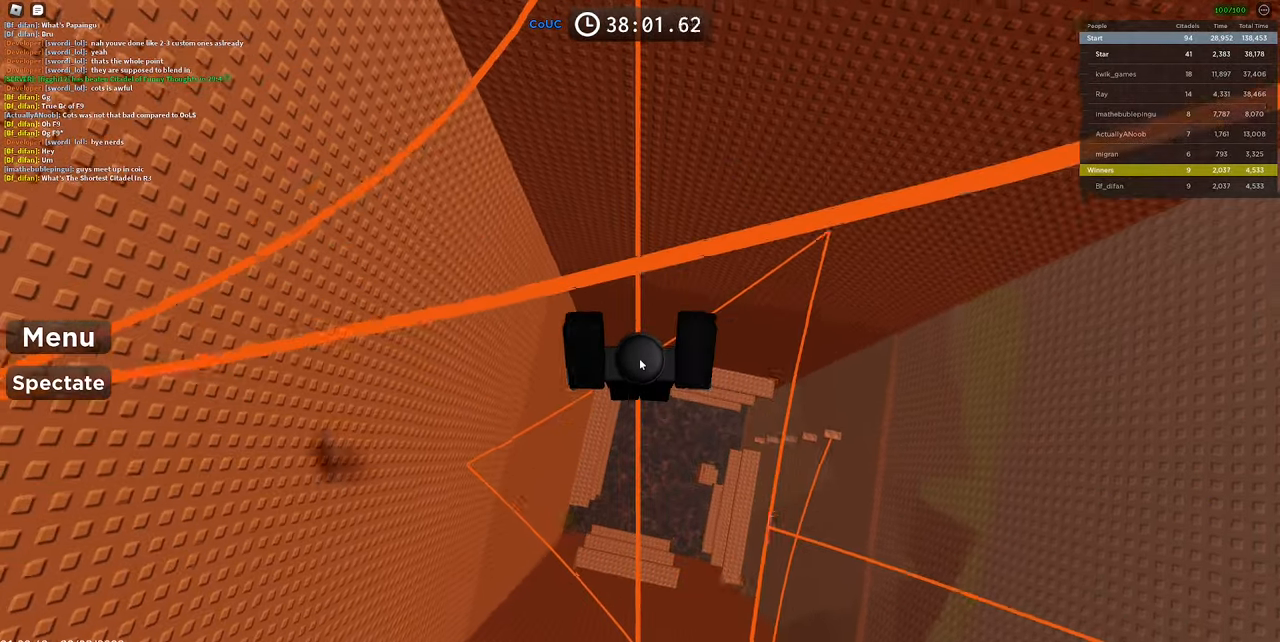
{"keys": ["w"], "mouse": ["right"], "events": [[183, "space", "down"], [367, "space", "up"]]}
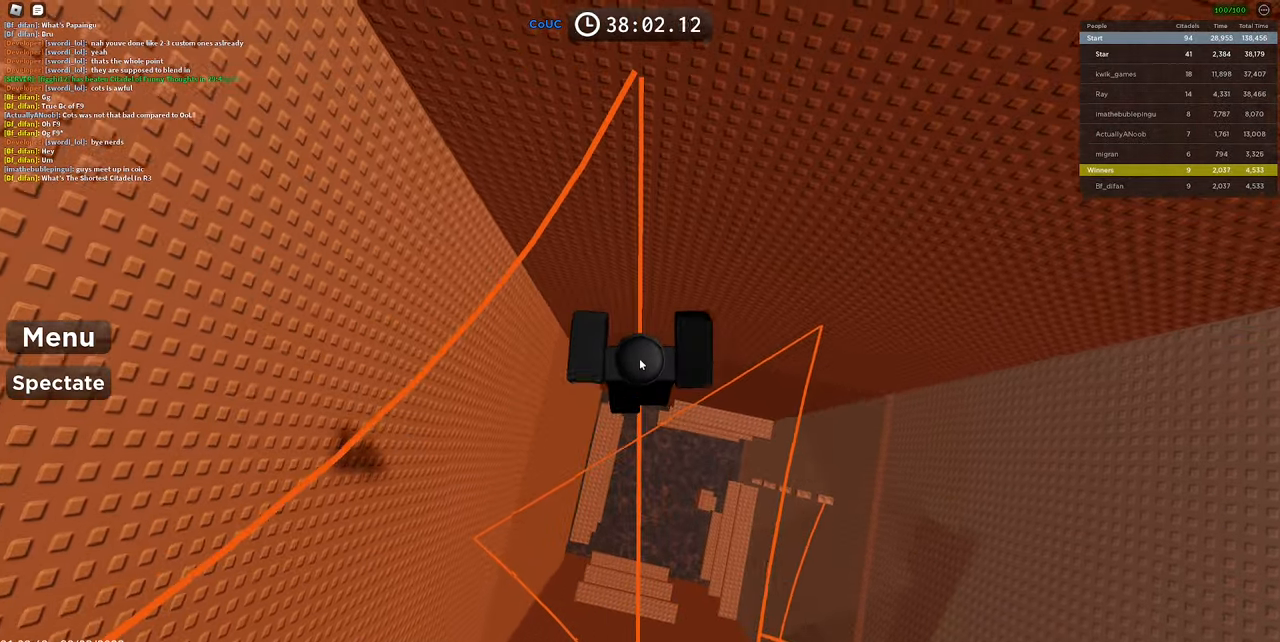
{"keys": ["w"], "mouse": ["right"], "events": [[150, "w", "up"], [467, "w", "down"]]}
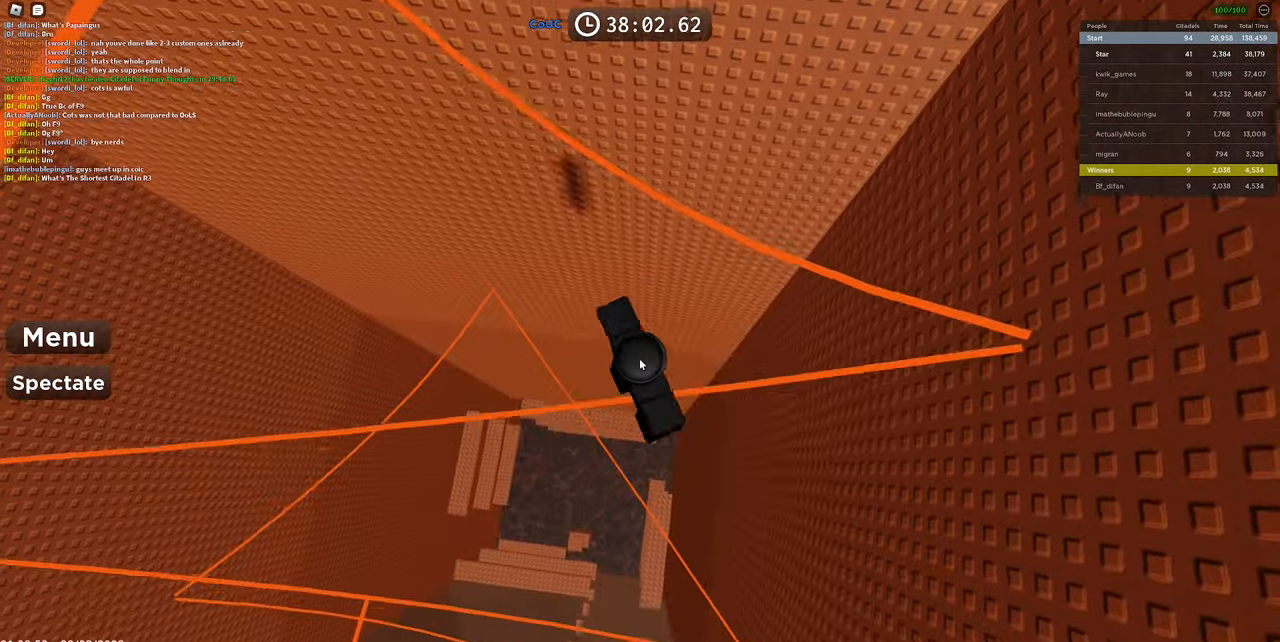
{"keys": ["w"], "mouse": ["right"], "events": [[83, "space", "down"], [250, "space", "up"]]}
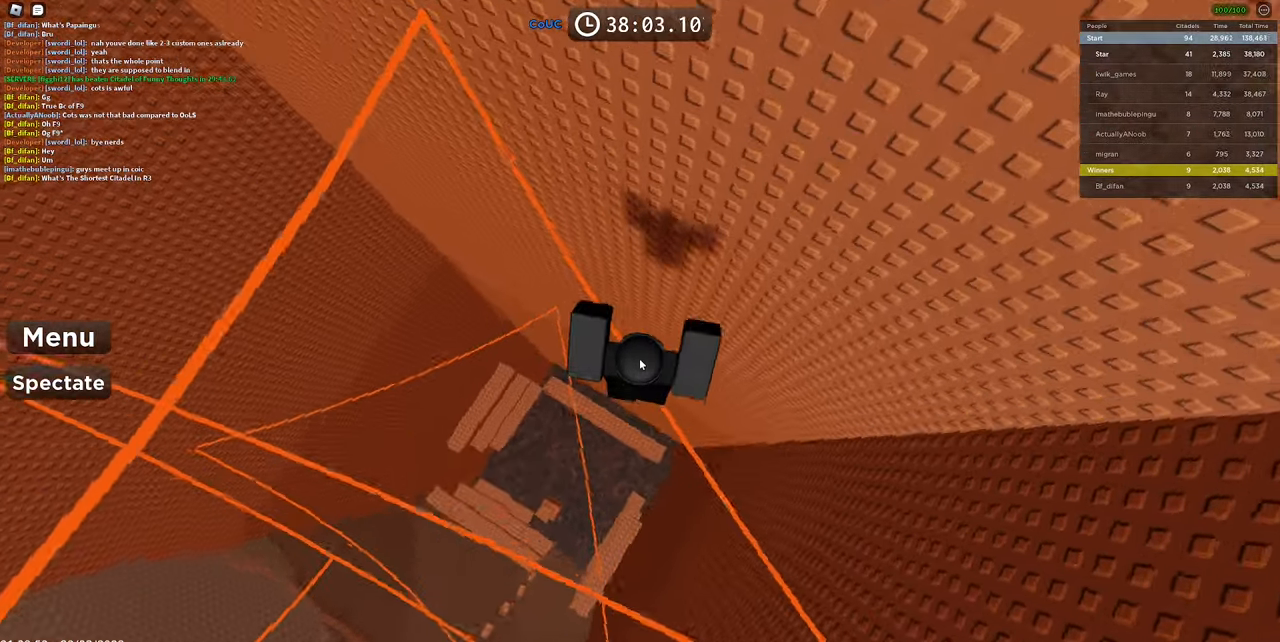
{"keys": ["w"], "mouse": ["right"], "events": [[183, "space", "down"], [267, "w", "up"], [367, "space", "up"], [417, "w", "down"]]}
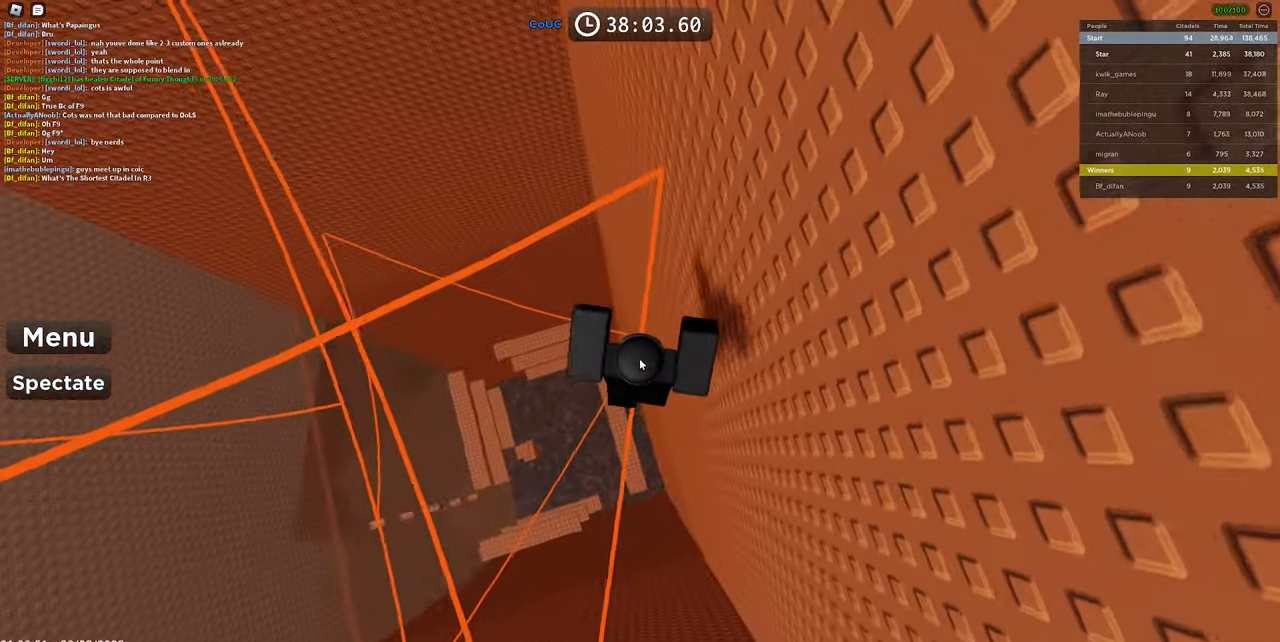
{"keys": [], "mouse": ["right"], "events": [[100, "w", "up"]]}
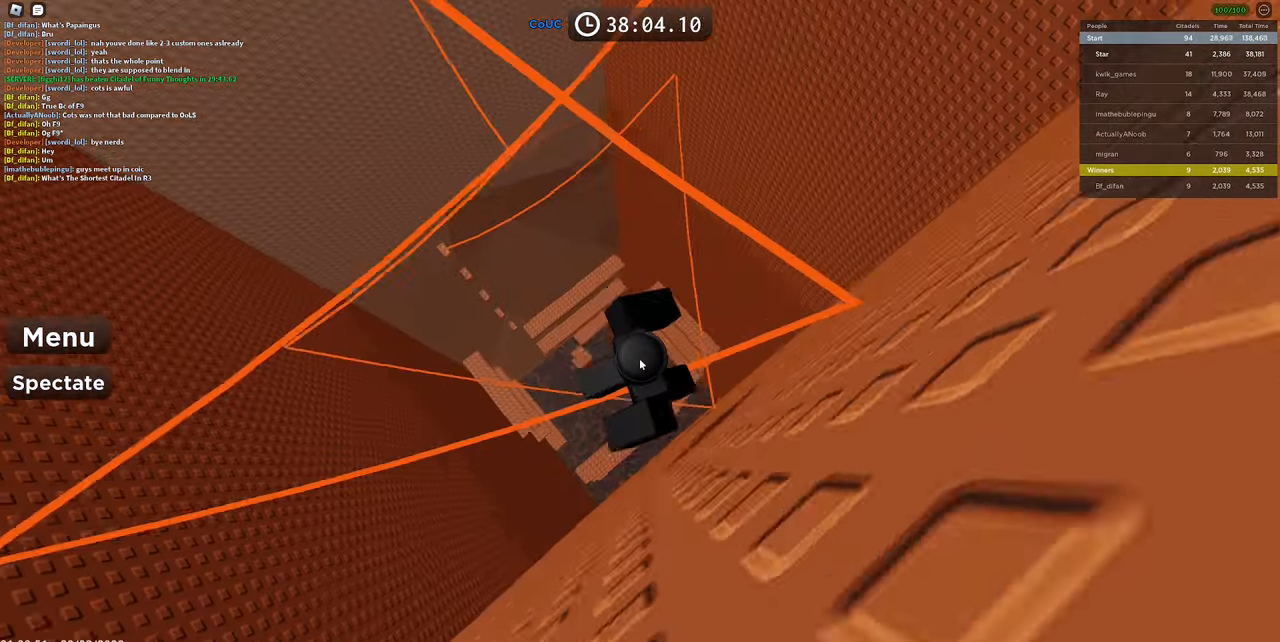
{"keys": ["w"], "mouse": ["right"], "events": [[217, "w", "down"], [250, "space", "down"], [300, "w", "up"], [400, "w", "down"], [450, "space", "up"]]}
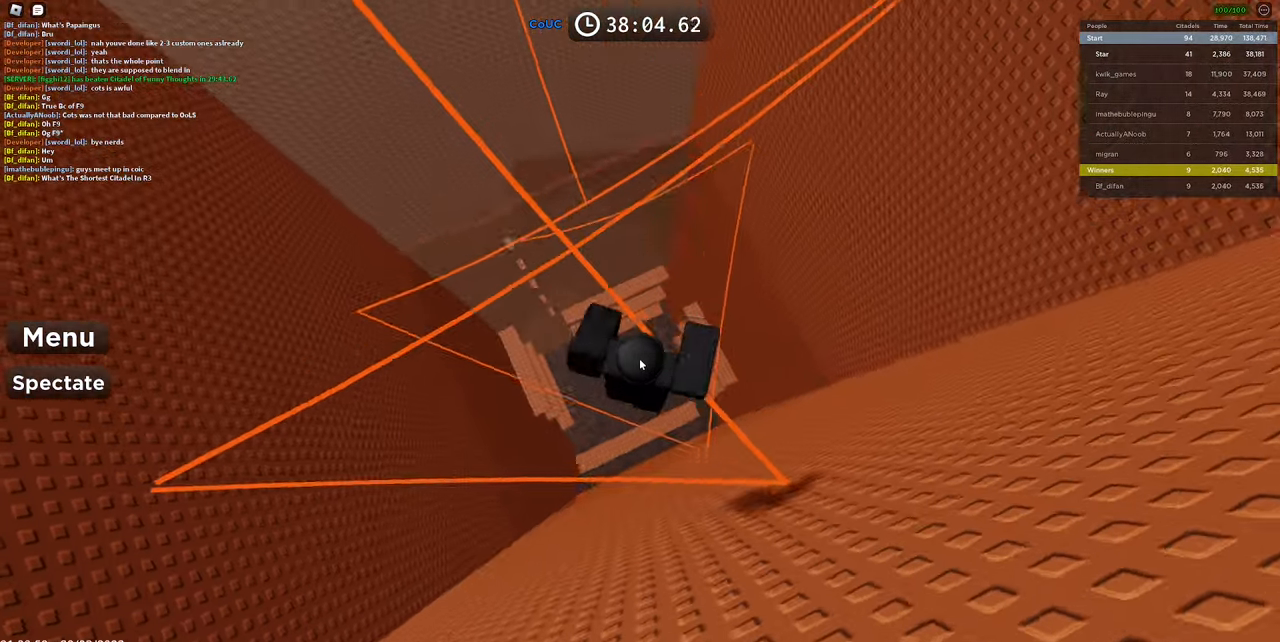
{"keys": ["w"], "mouse": ["right"], "events": [[267, "space", "down"], [450, "space", "up"]]}
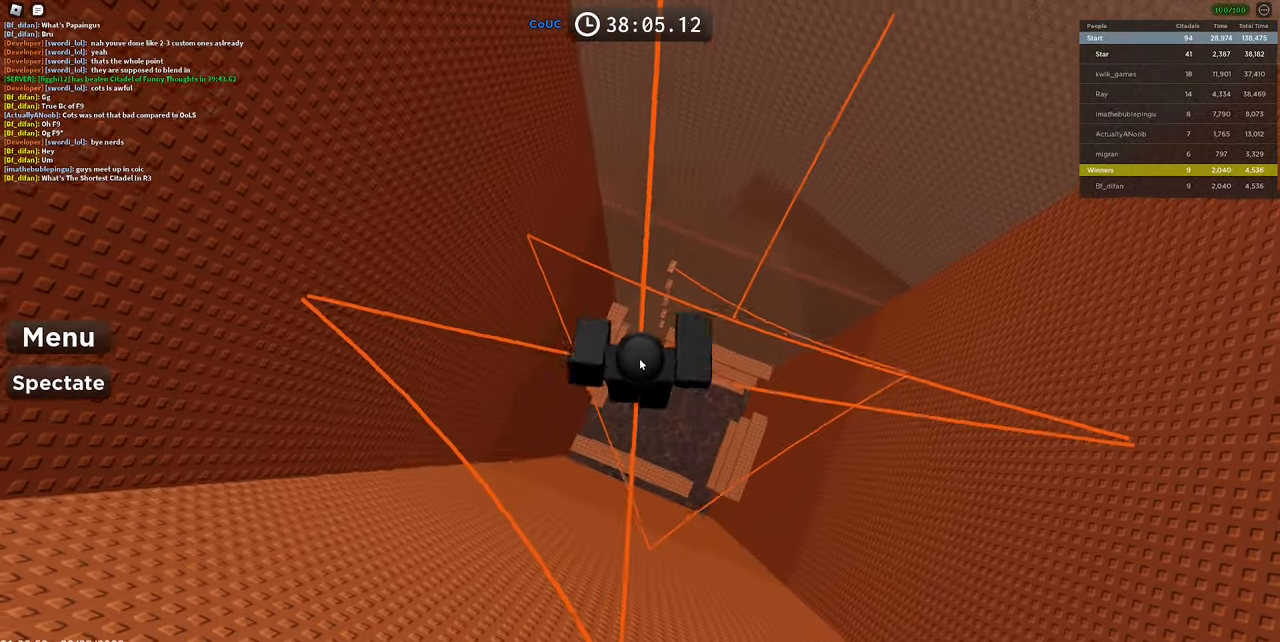
{"keys": ["space", "w"], "mouse": ["right"], "events": [[417, "space", "down"]]}
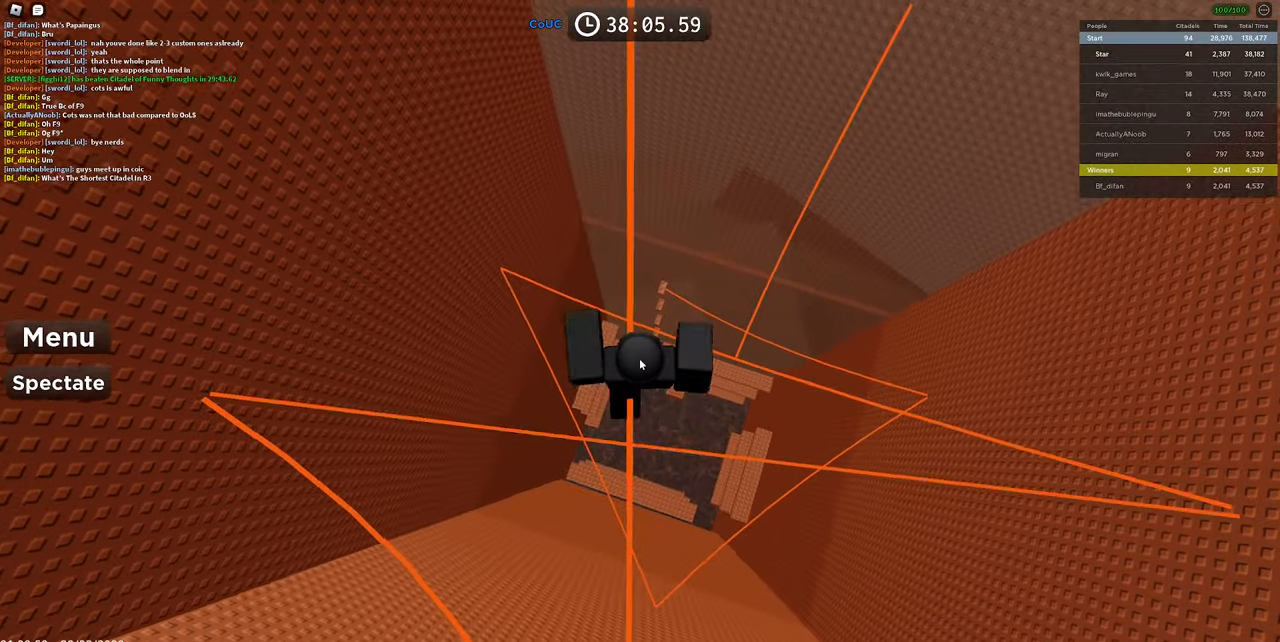
{"keys": ["space", "w"], "mouse": ["right"], "events": []}
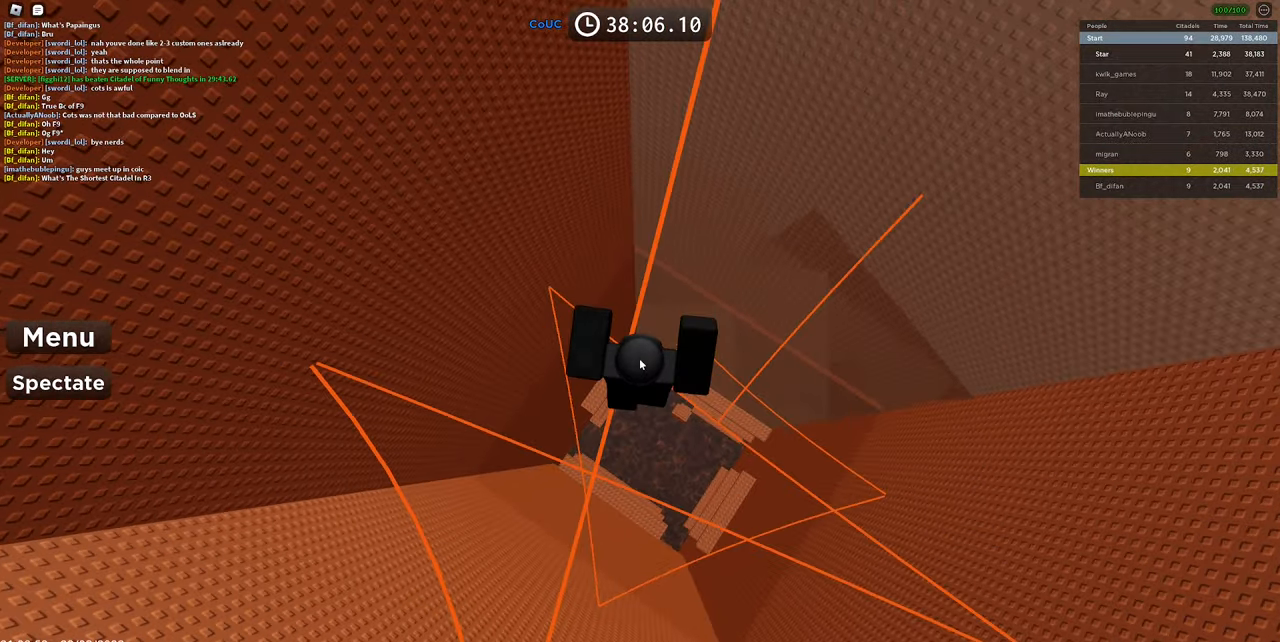
{"keys": ["space", "w"], "mouse": ["right"], "events": [[34, "space", "up"], [367, "space", "down"]]}
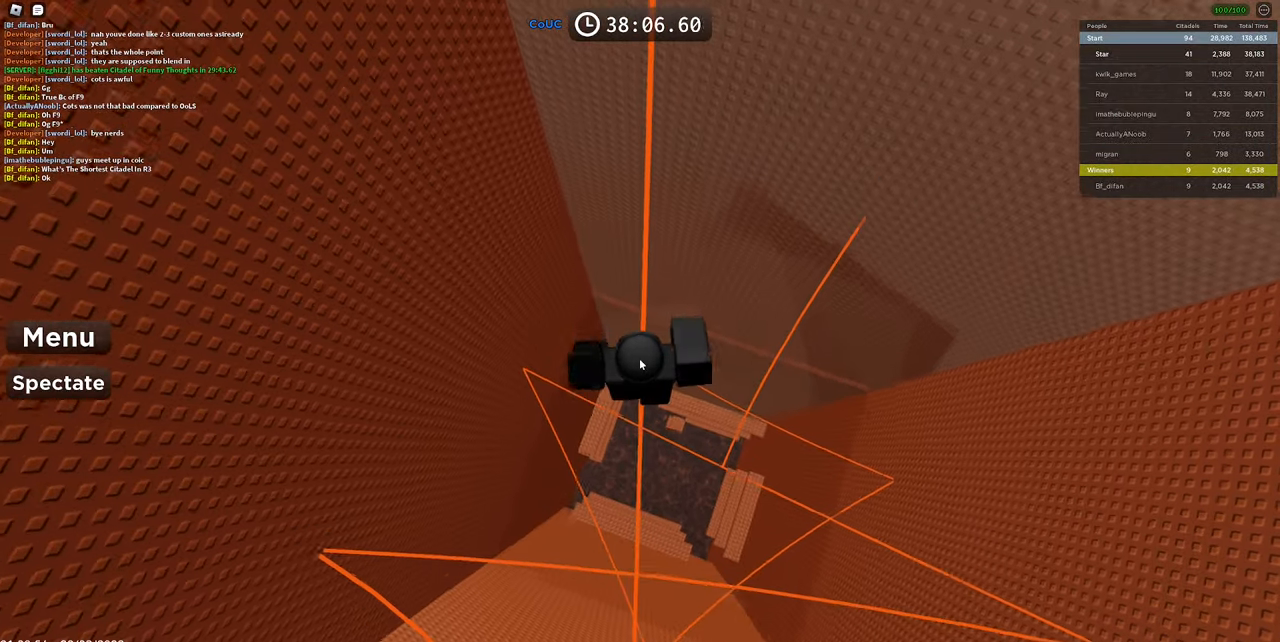
{"keys": ["space", "w"], "mouse": ["right"], "events": [[134, "space", "up"], [434, "space", "down"]]}
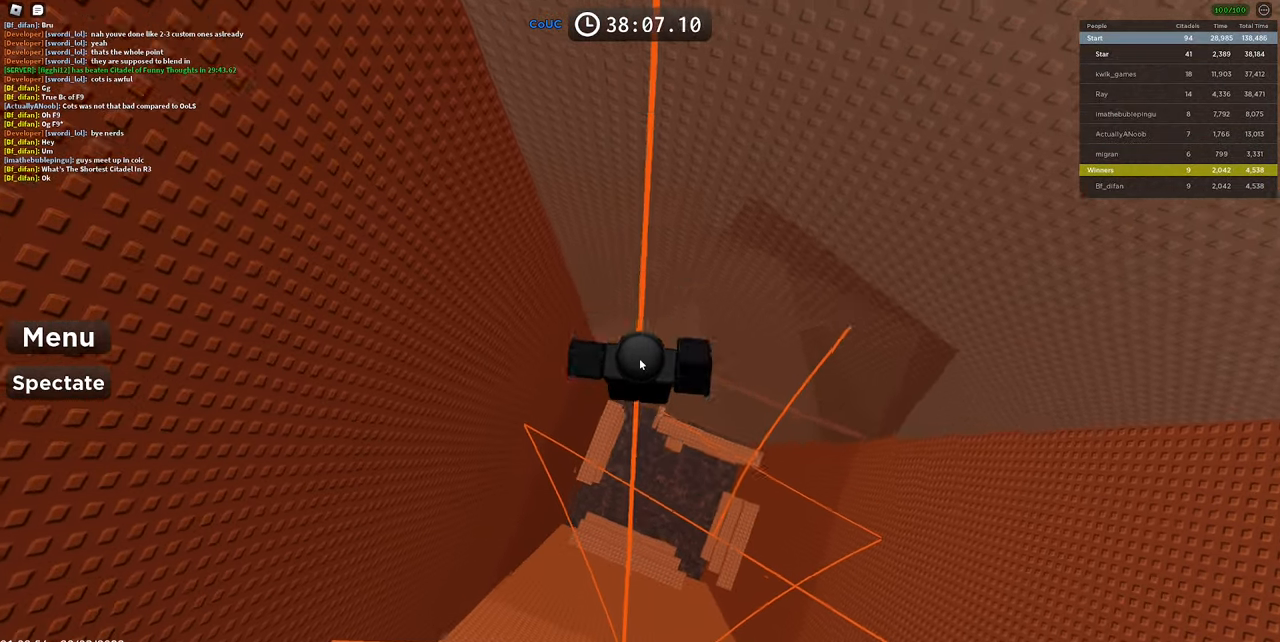
{"keys": ["space", "w"], "mouse": ["right"], "events": [[167, "space", "up"], [434, "space", "down"]]}
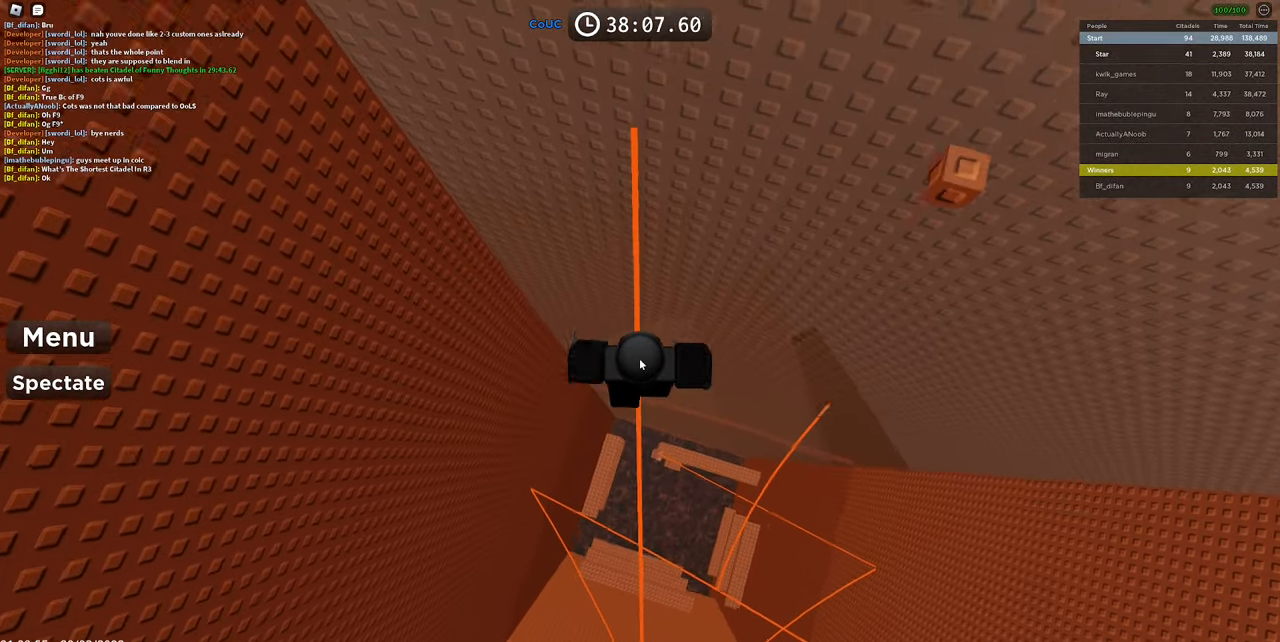
{"keys": ["d"], "mouse": ["right"], "events": [[84, "w", "up"], [134, "space", "up"], [184, "w", "down"], [450, "w", "up"], [500, "d", "down"]]}
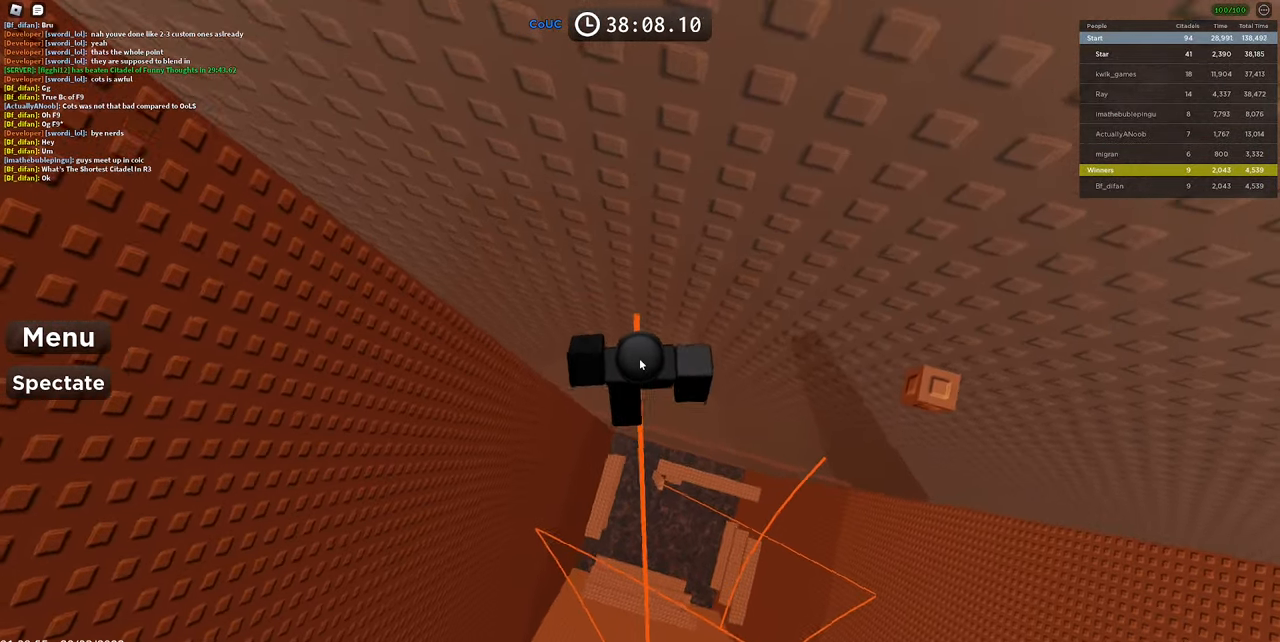
{"keys": ["d", "w"], "mouse": ["right"], "events": [[50, "shift", "down"], [134, "space", "down"], [200, "shift", "up"], [334, "space", "up"], [417, "w", "down"]]}
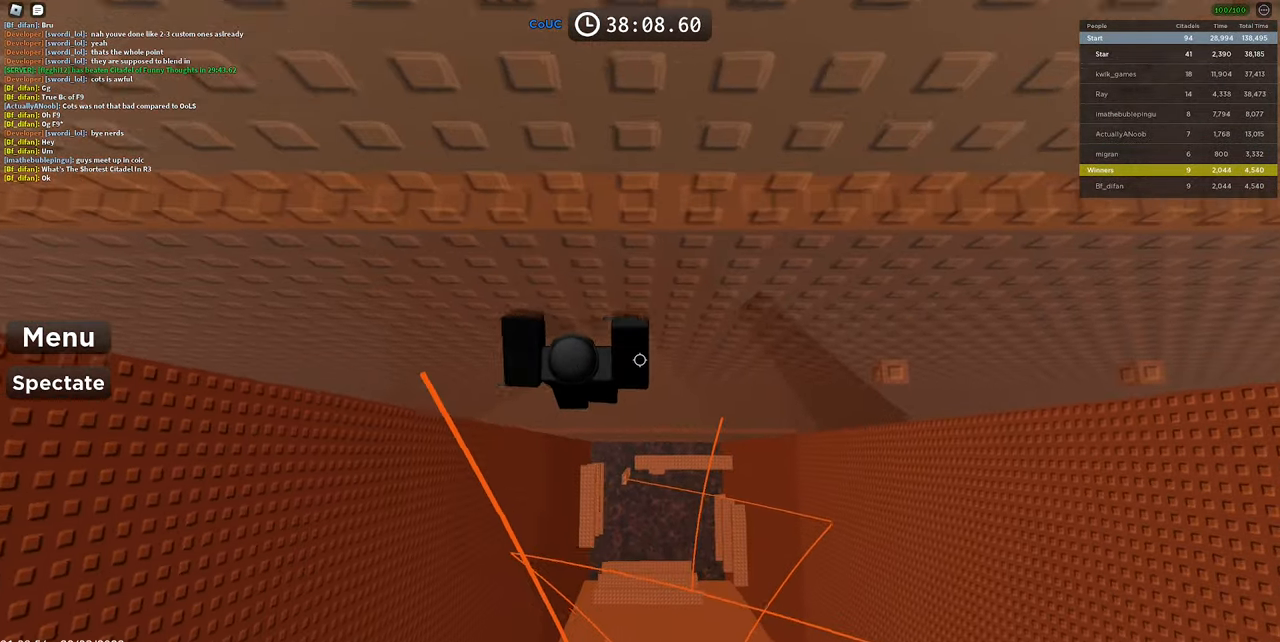
{"keys": ["d"], "mouse": ["right"], "events": [[67, "w", "up"], [200, "space", "down"], [450, "space", "up"]]}
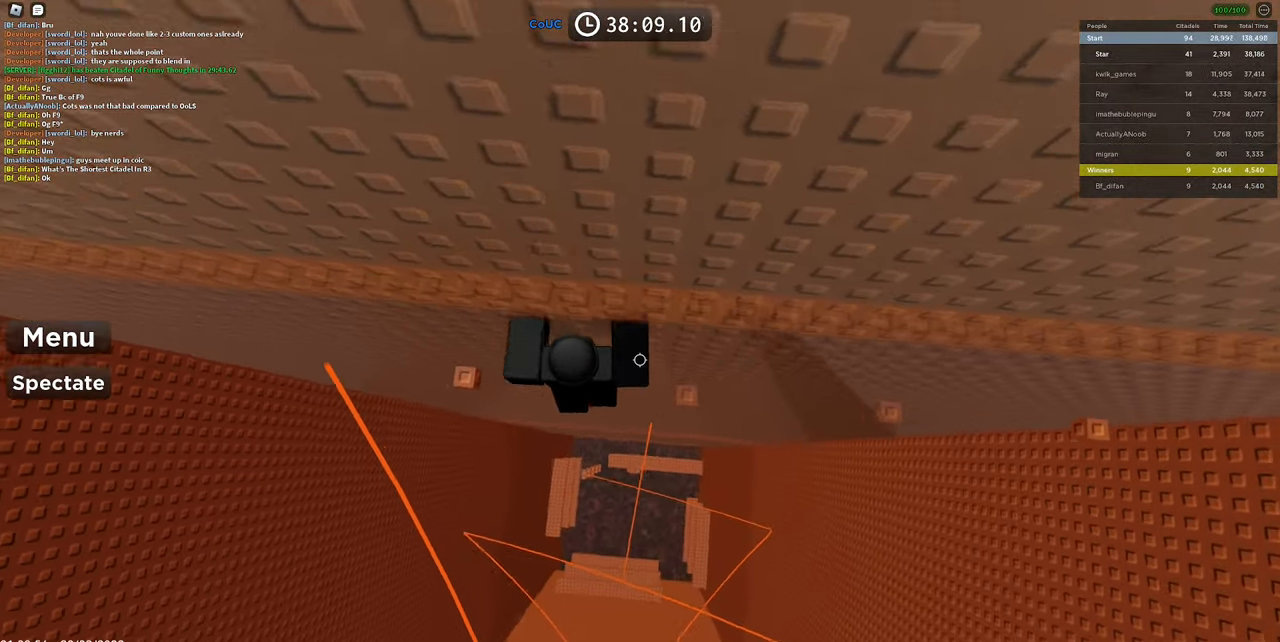
{"keys": ["d", "space"], "mouse": ["right"], "events": [[317, "space", "down"]]}
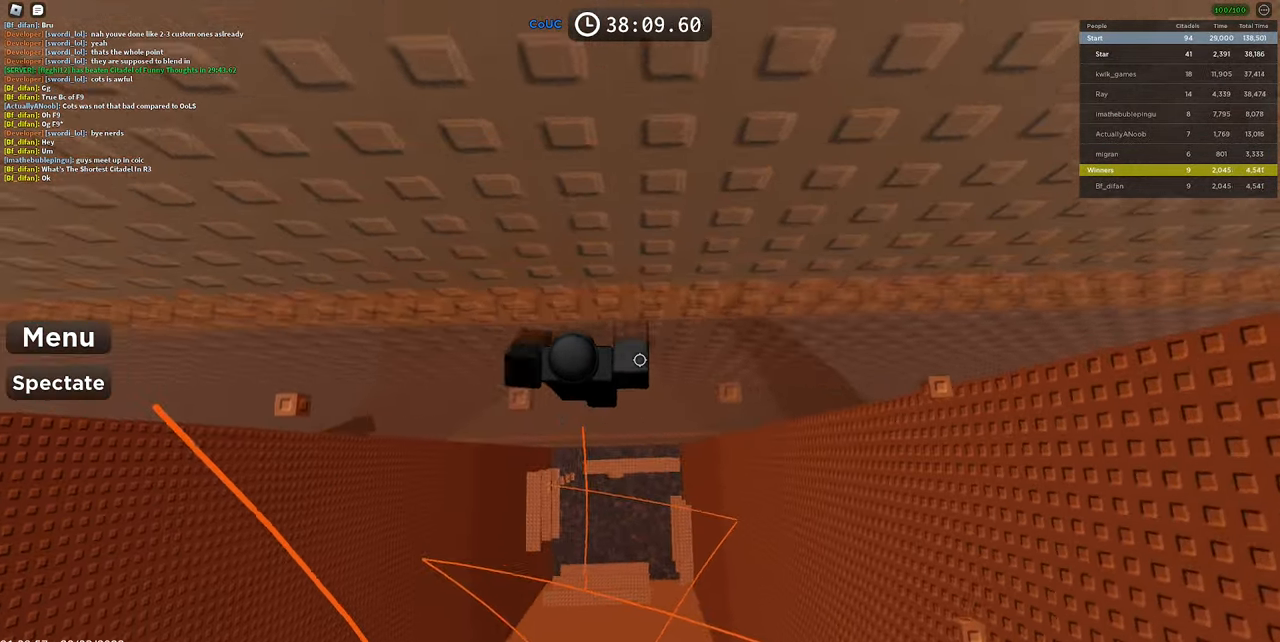
{"keys": ["d", "space"], "mouse": ["right"], "events": [[50, "space", "up"], [466, "space", "down"]]}
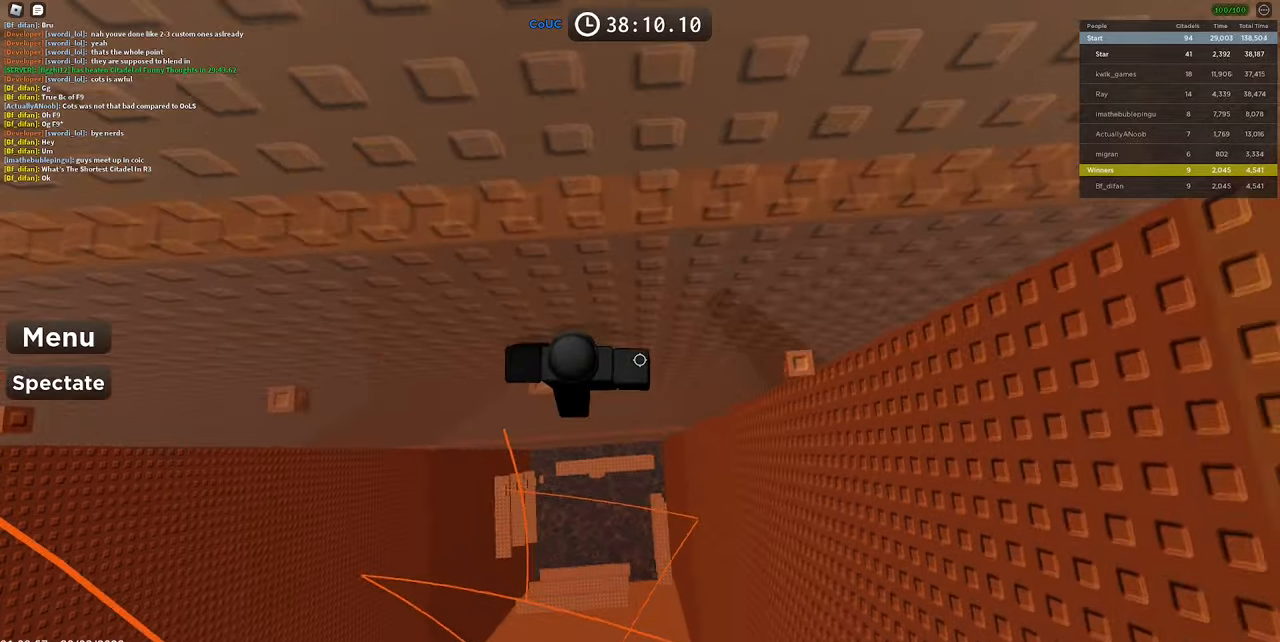
{"keys": ["d", "w"], "mouse": ["right"], "events": [[250, "space", "up"], [400, "w", "down"]]}
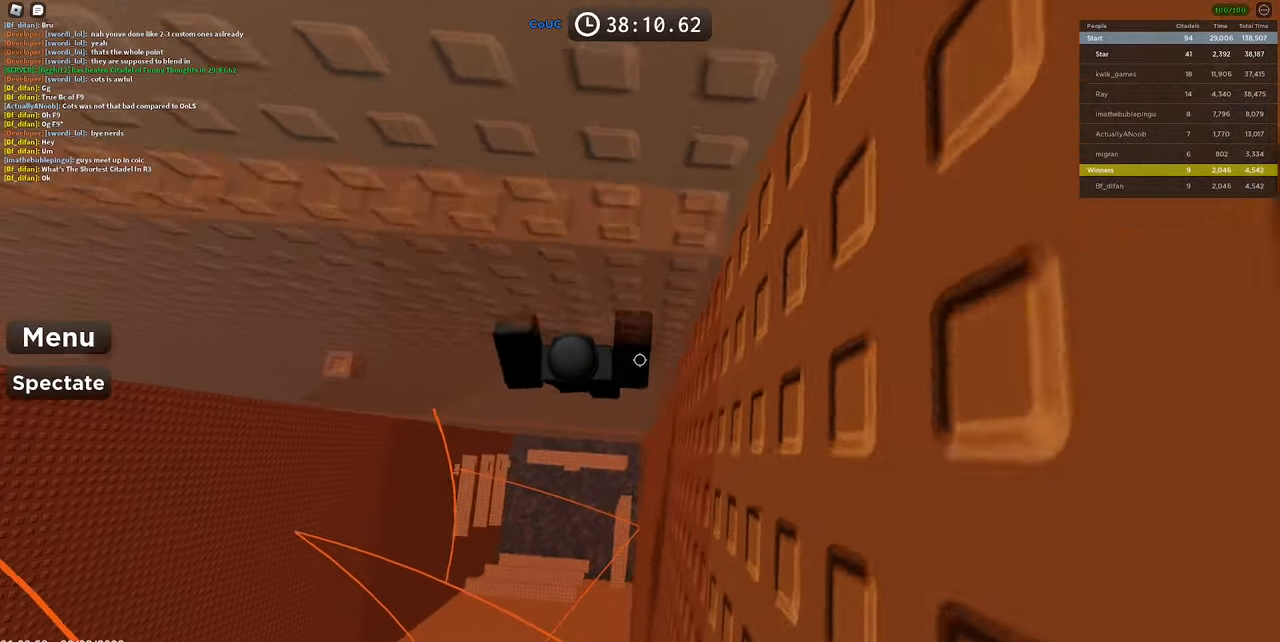
{"keys": ["d", "shift", "space"], "mouse": ["right"], "events": [[33, "d", "up"], [33, "w", "up"], [133, "shift", "down"], [216, "shift", "up"], [316, "d", "down"], [466, "shift", "down"], [466, "space", "down"]]}
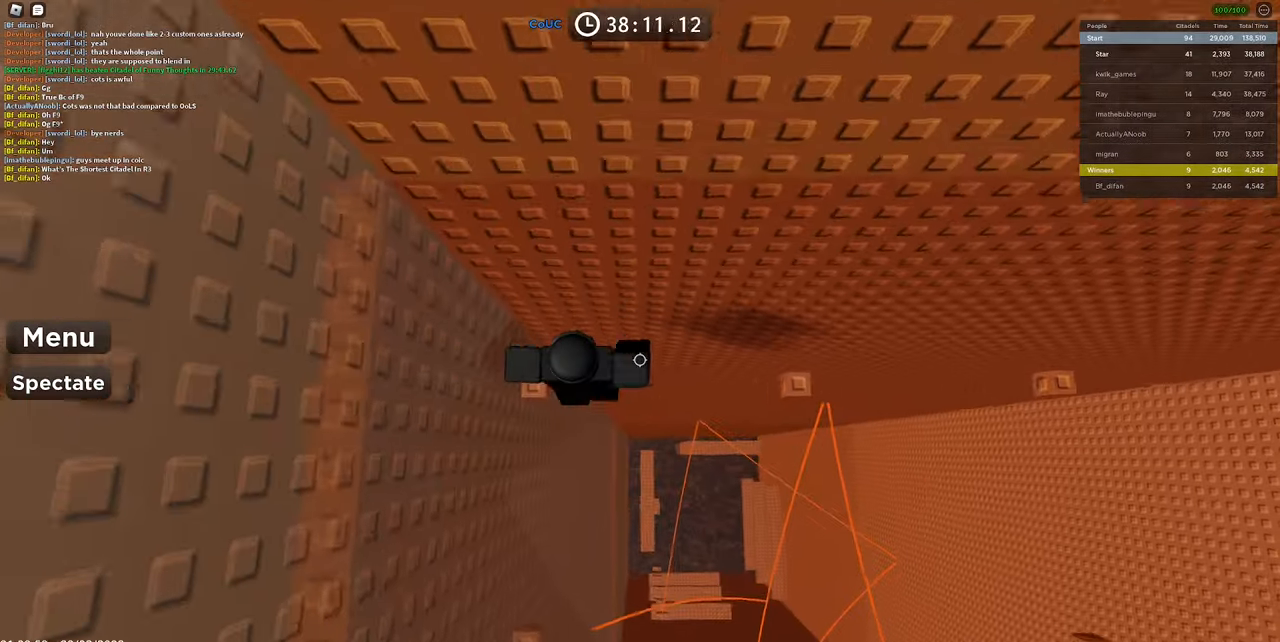
{"keys": ["d"], "mouse": ["right"], "events": [[100, "shift", "up"], [150, "space", "up"]]}
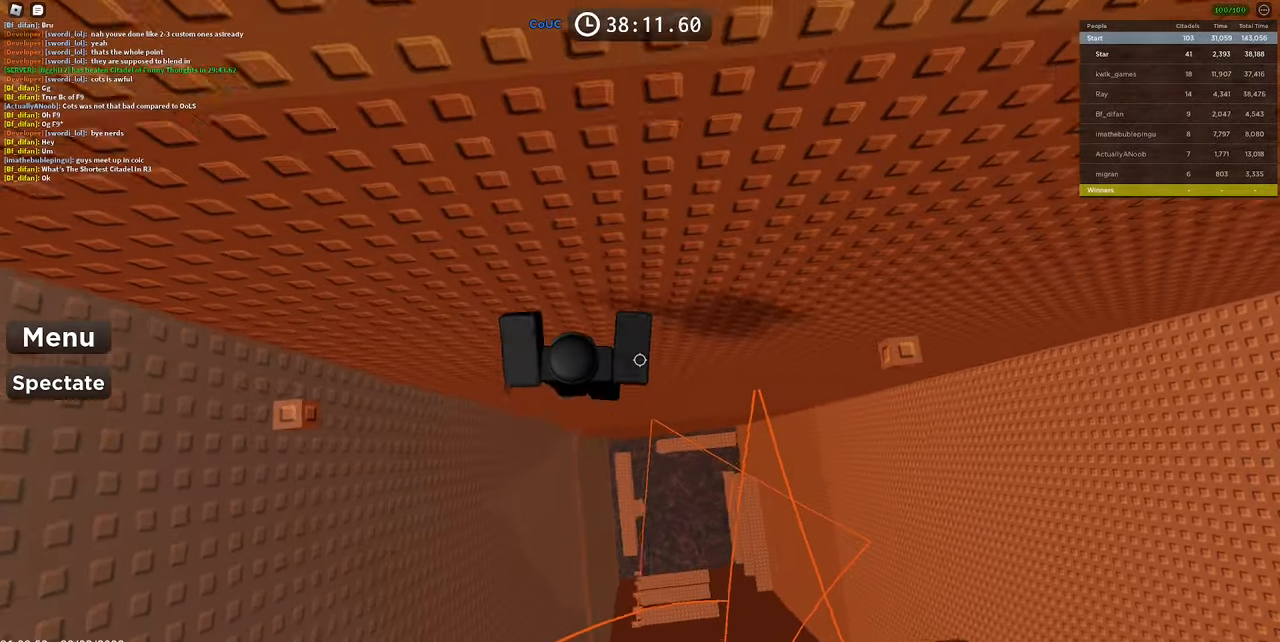
{"keys": ["d"], "mouse": ["right"], "events": [[116, "space", "down"], [433, "space", "up"]]}
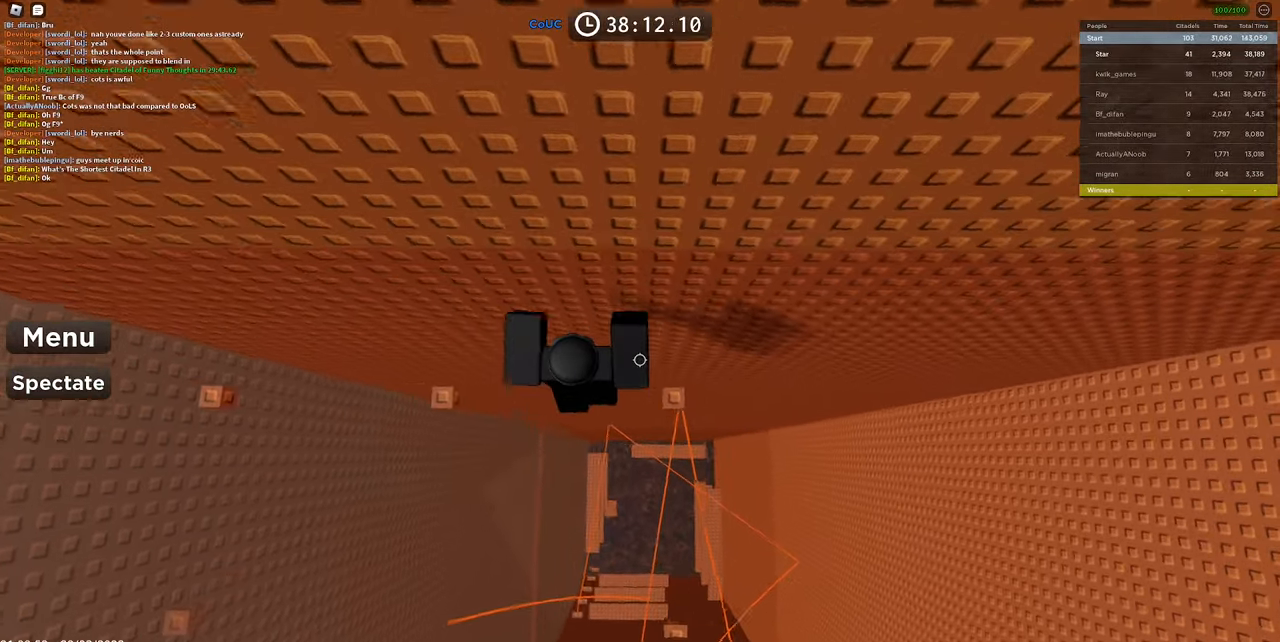
{"keys": [], "mouse": ["right"], "events": [[216, "d", "up"]]}
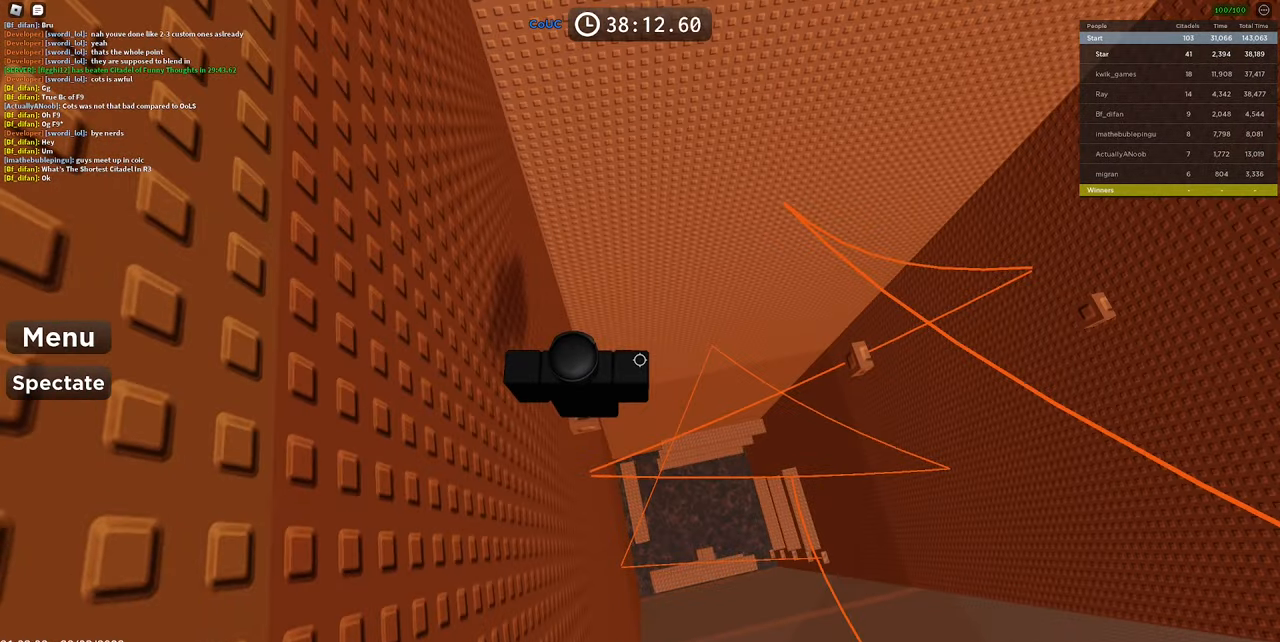
{"keys": [], "mouse": ["right"], "events": [[133, "shift", "down"], [183, "space", "down"], [283, "shift", "up"], [383, "space", "up"]]}
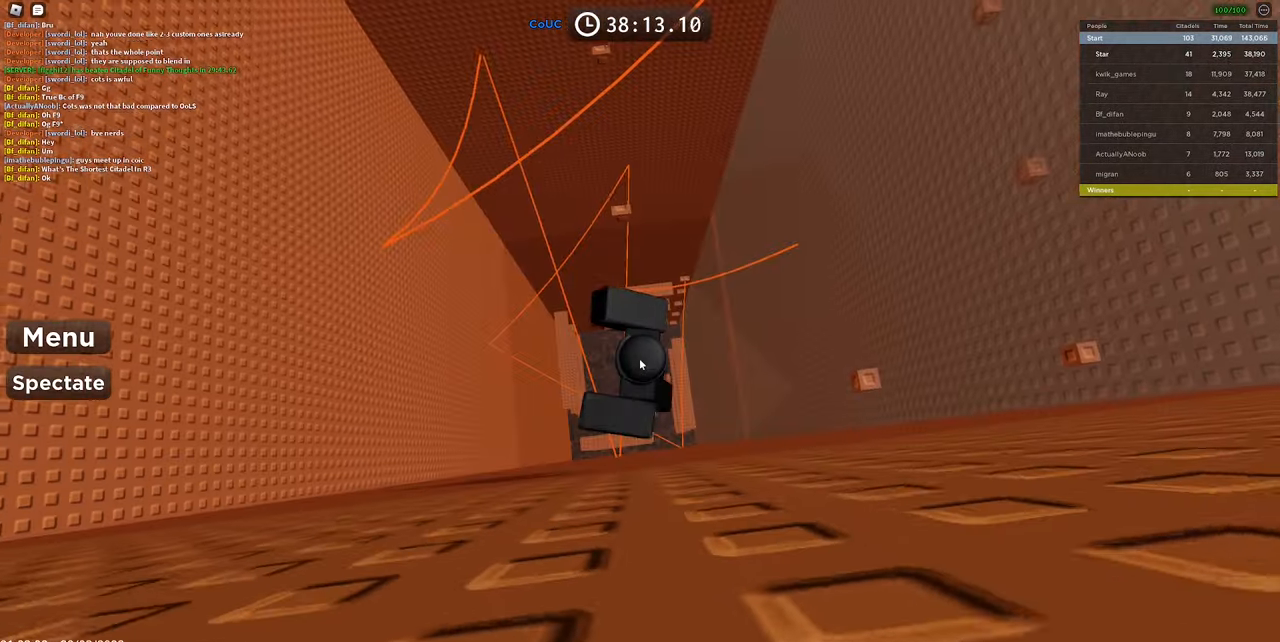
{"keys": ["space", "w"], "mouse": ["right"], "events": [[216, "w", "down"], [350, "space", "down"]]}
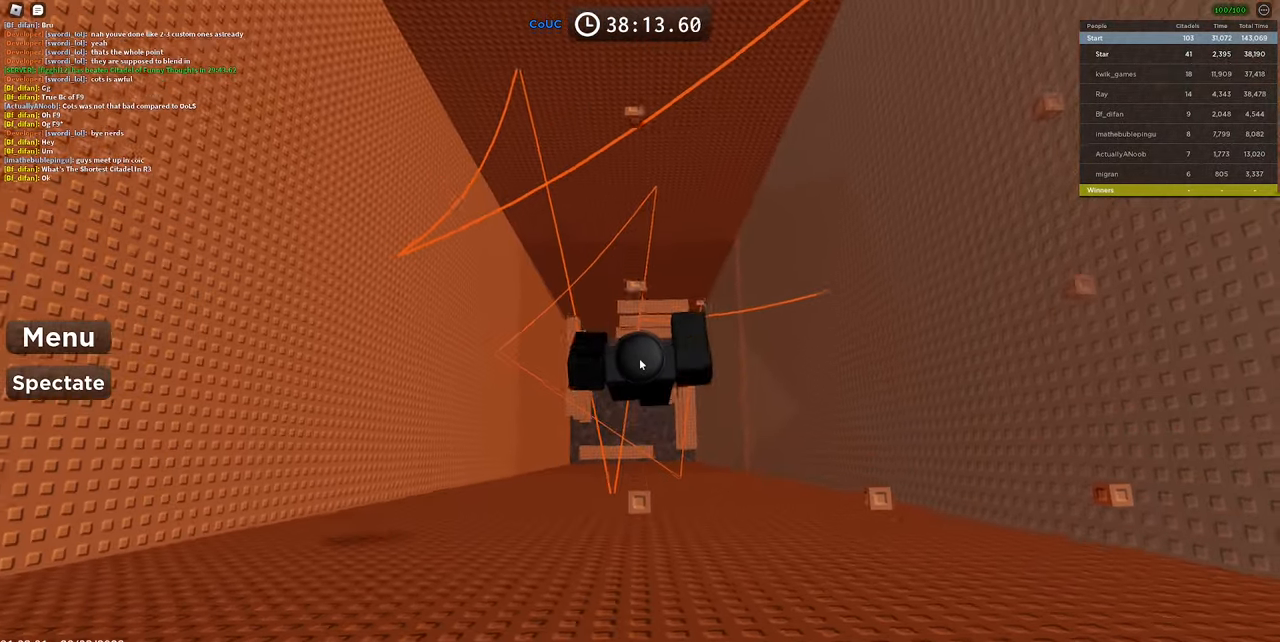
{"keys": [], "mouse": ["right"], "events": [[133, "space", "up"], [316, "w", "up"]]}
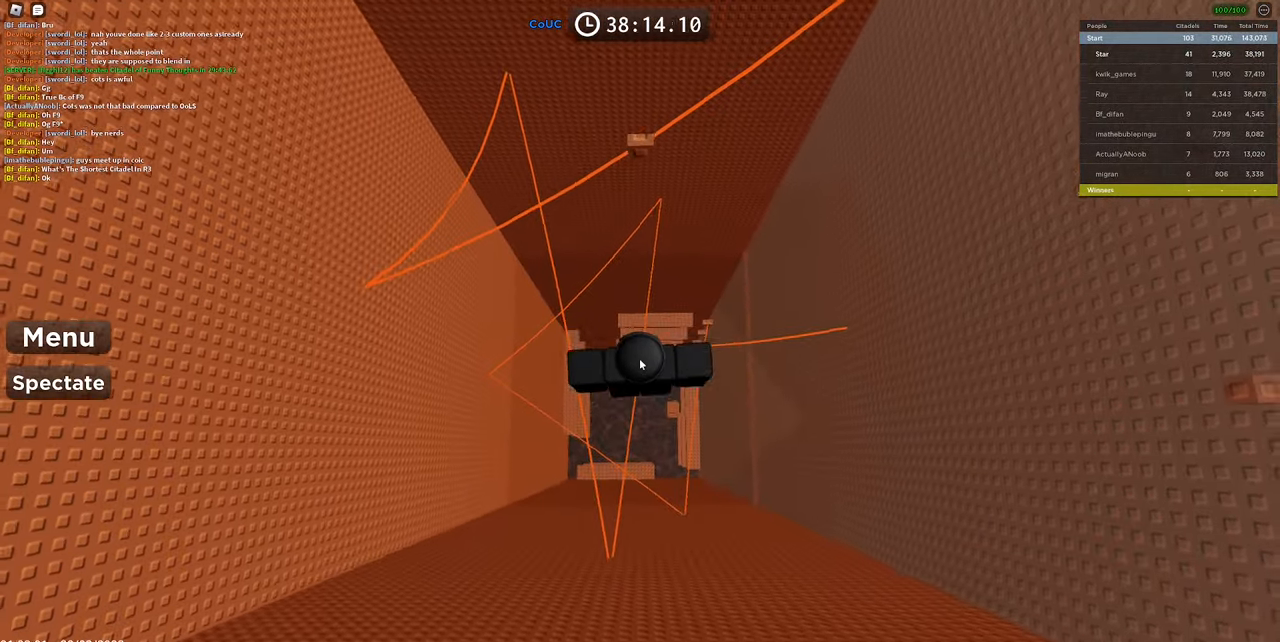
{"keys": ["w"], "mouse": ["right"], "events": [[50, "w", "down"], [150, "space", "down"], [333, "space", "up"], [333, "w", "up"], [416, "w", "down"]]}
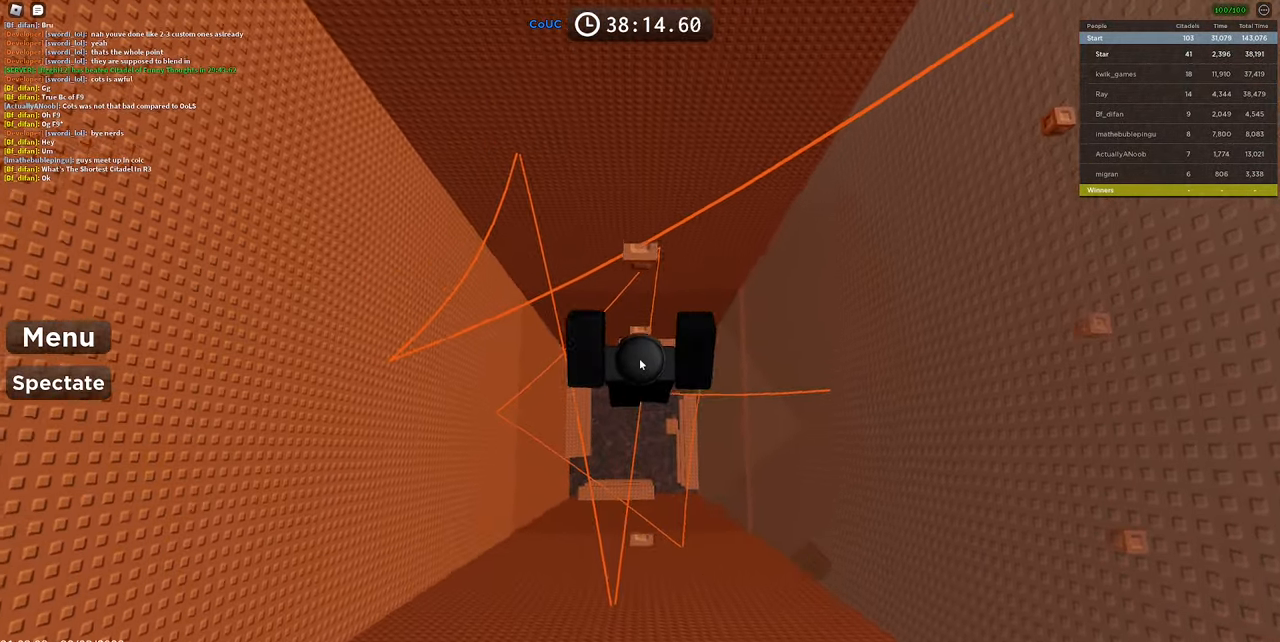
{"keys": ["s"], "mouse": ["right"], "events": [[150, "w", "up"], [200, "shift", "down"], [350, "shift", "up"], [450, "s", "down"]]}
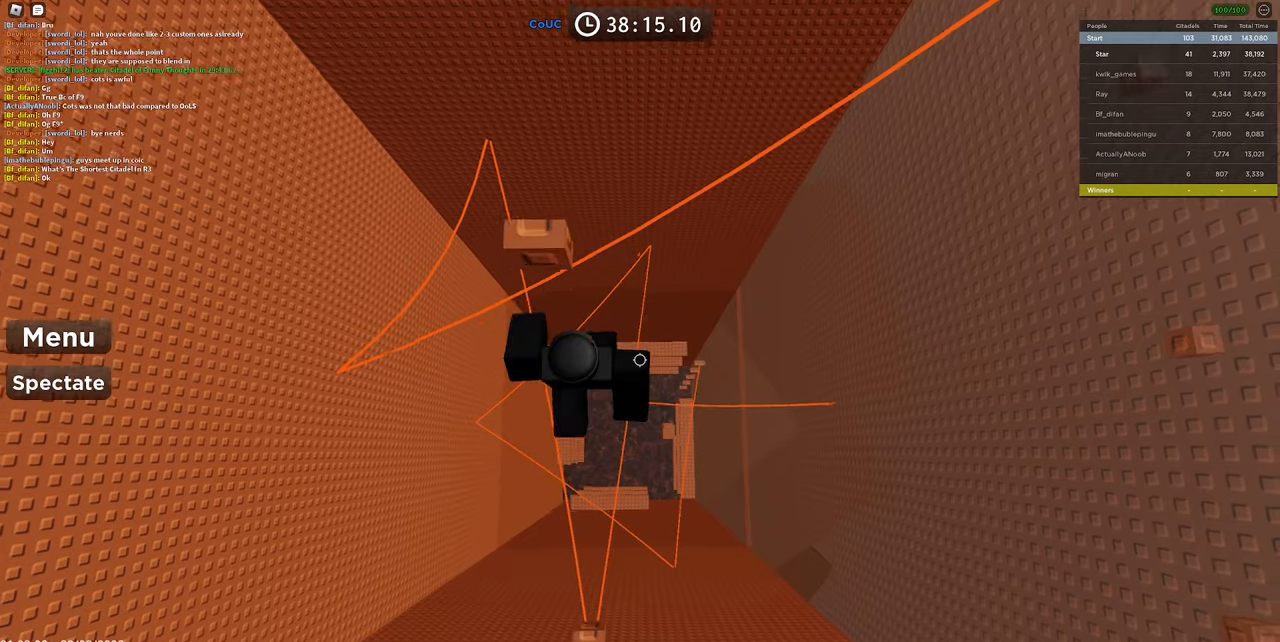
{"keys": [], "mouse": ["right"], "events": [[33, "space", "down"], [33, "w", "down"], [133, "s", "up"], [233, "space", "up"], [367, "w", "up"]]}
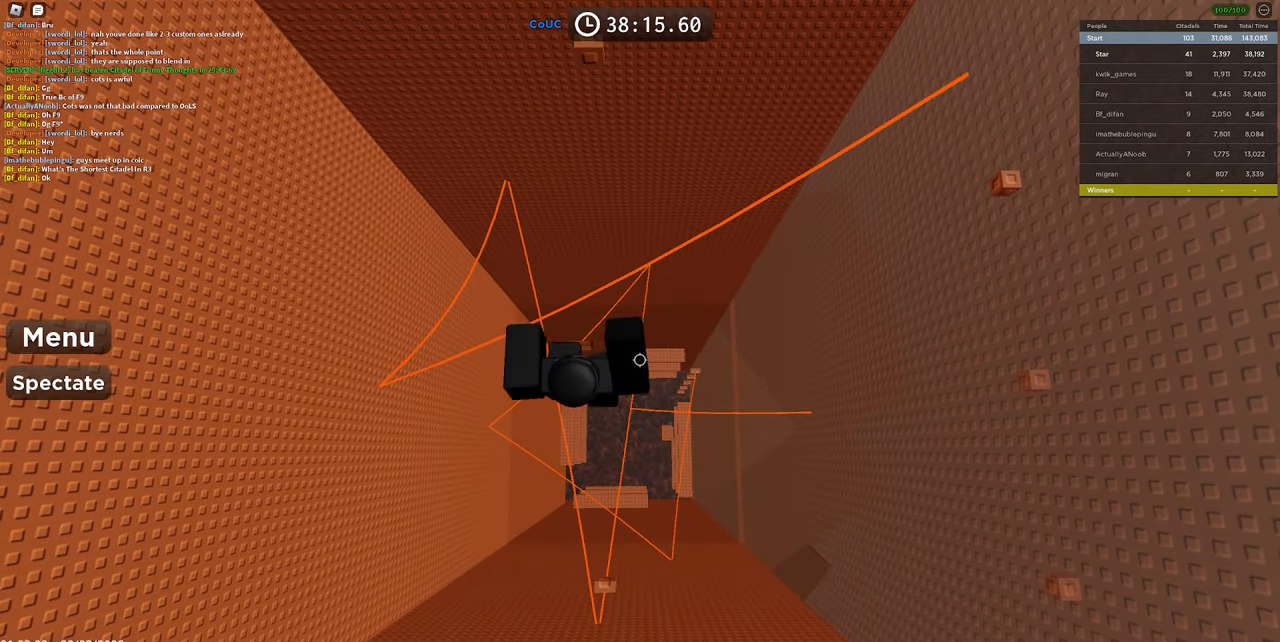
{"keys": [], "mouse": ["right"], "events": [[150, "w", "down"], [233, "w", "up"]]}